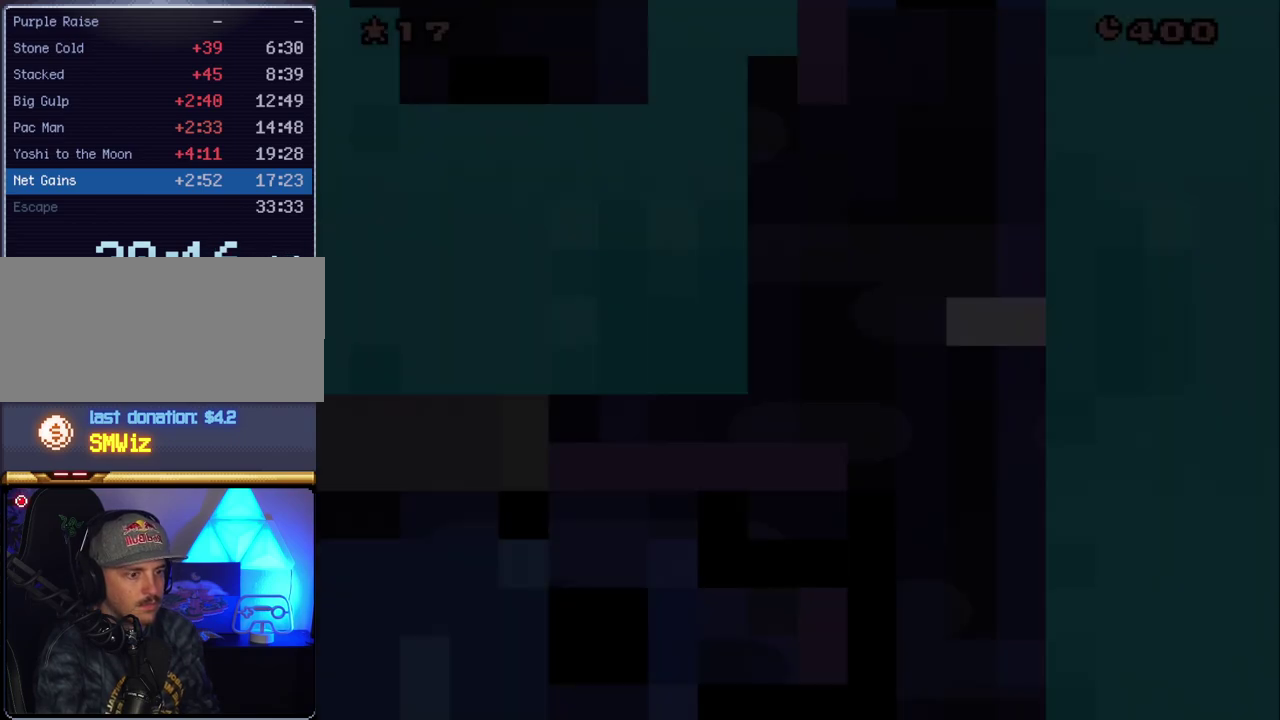
Gameplay with a controller (Nintendo layout); each line is a JSON object with the inputs held at the frame after it. "events" lists button and stick changes between this image and that frame as [ms after this image, input, new state], when the widget could be followed in between. Not read: L3 R3.
{"buttons": ["Y", "DPAD_RIGHT"], "events": [[450, "DPAD_RIGHT", "down"]]}
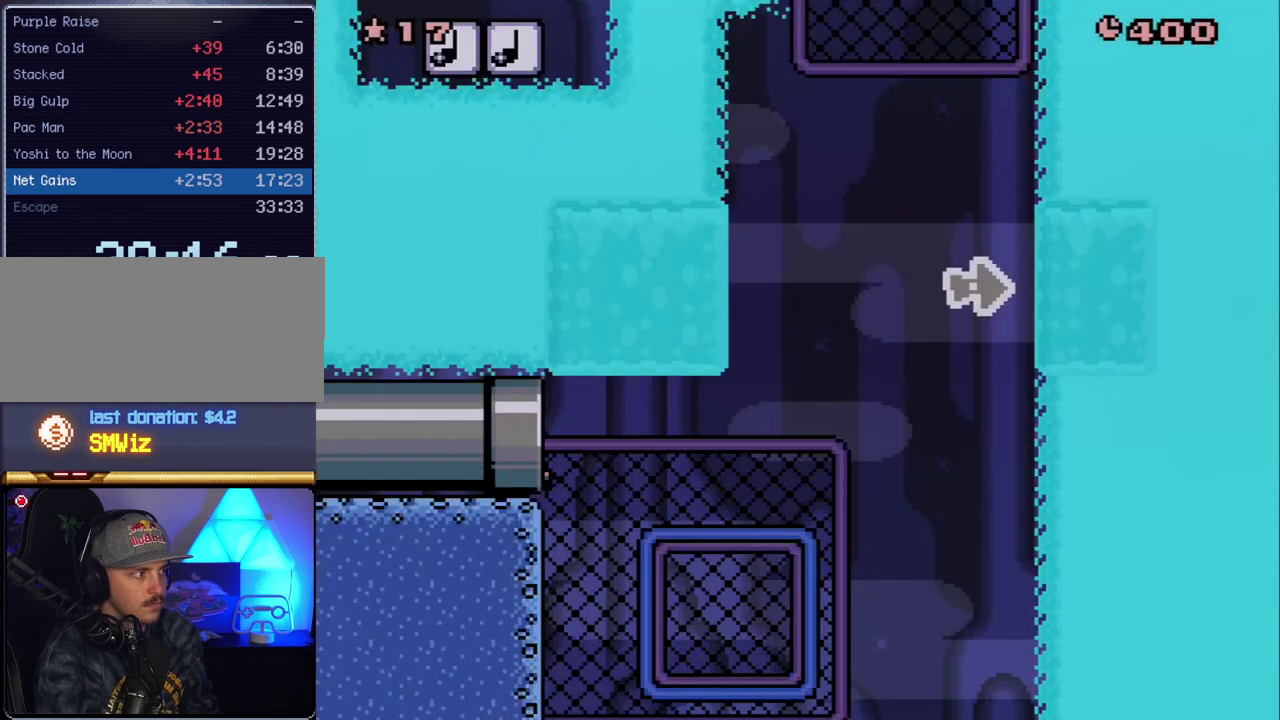
{"buttons": ["Y", "DPAD_RIGHT"], "events": []}
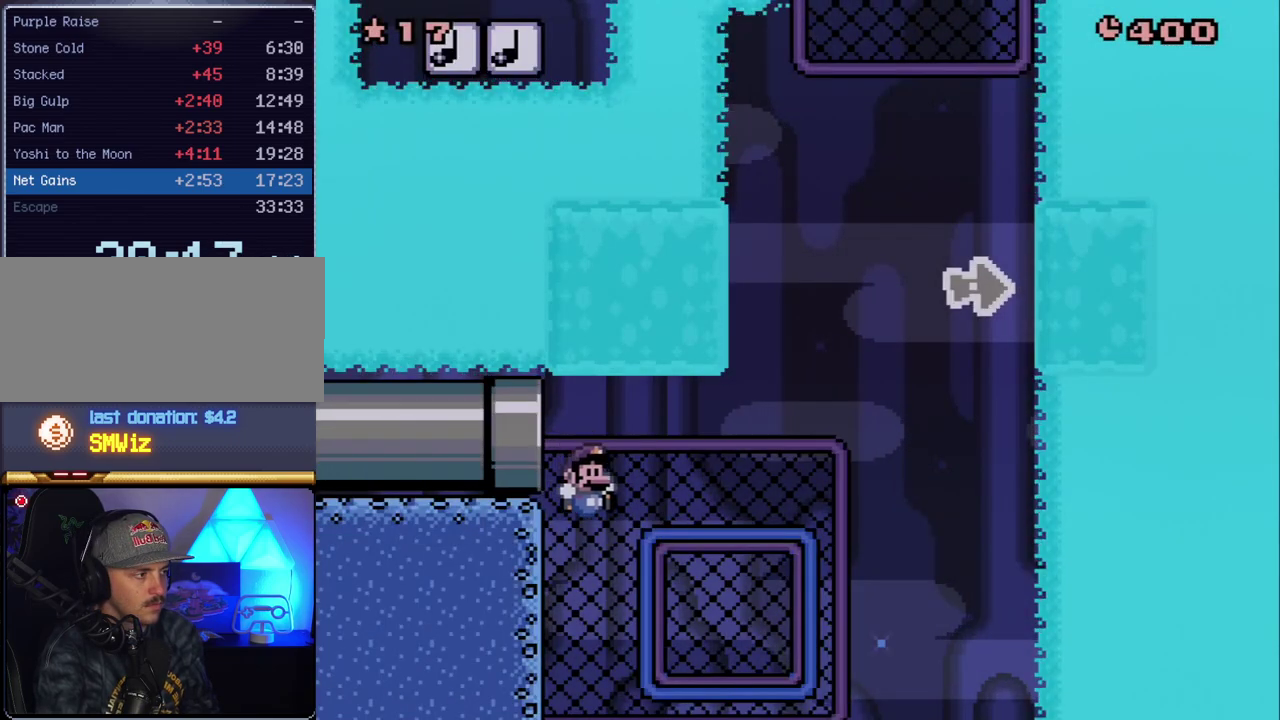
{"buttons": ["DPAD_RIGHT"], "events": [[200, "DPAD_UP", "down"], [400, "DPAD_UP", "up"], [450, "Y", "up"]]}
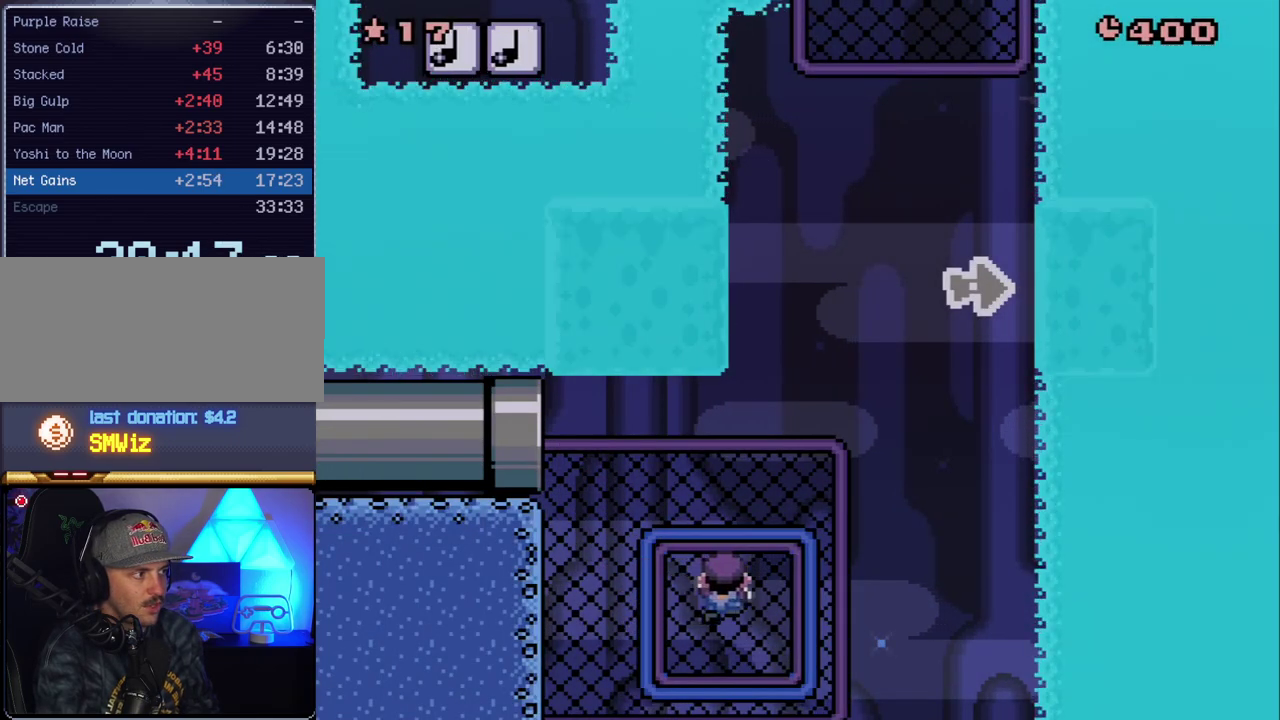
{"buttons": [], "events": [[83, "Y", "down"], [117, "DPAD_RIGHT", "up"], [450, "Y", "up"]]}
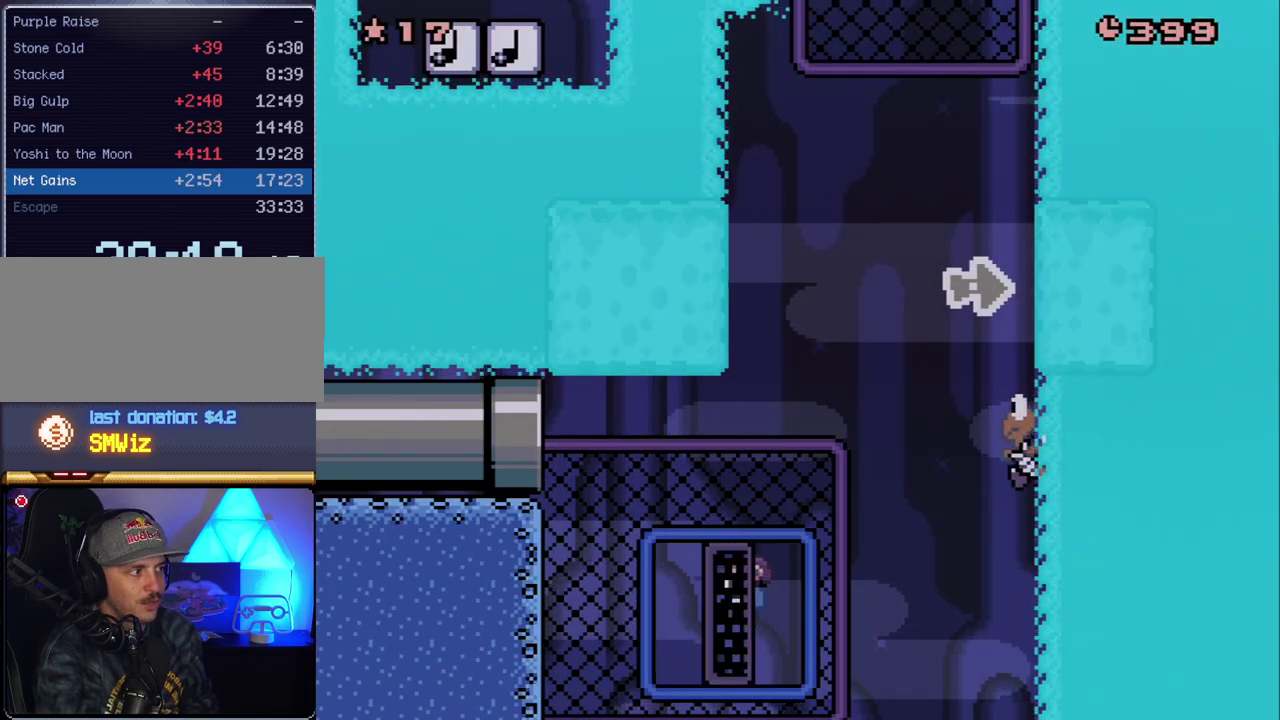
{"buttons": ["DPAD_UP", "DPAD_RIGHT"], "events": [[117, "DPAD_UP", "down"], [267, "DPAD_RIGHT", "down"]]}
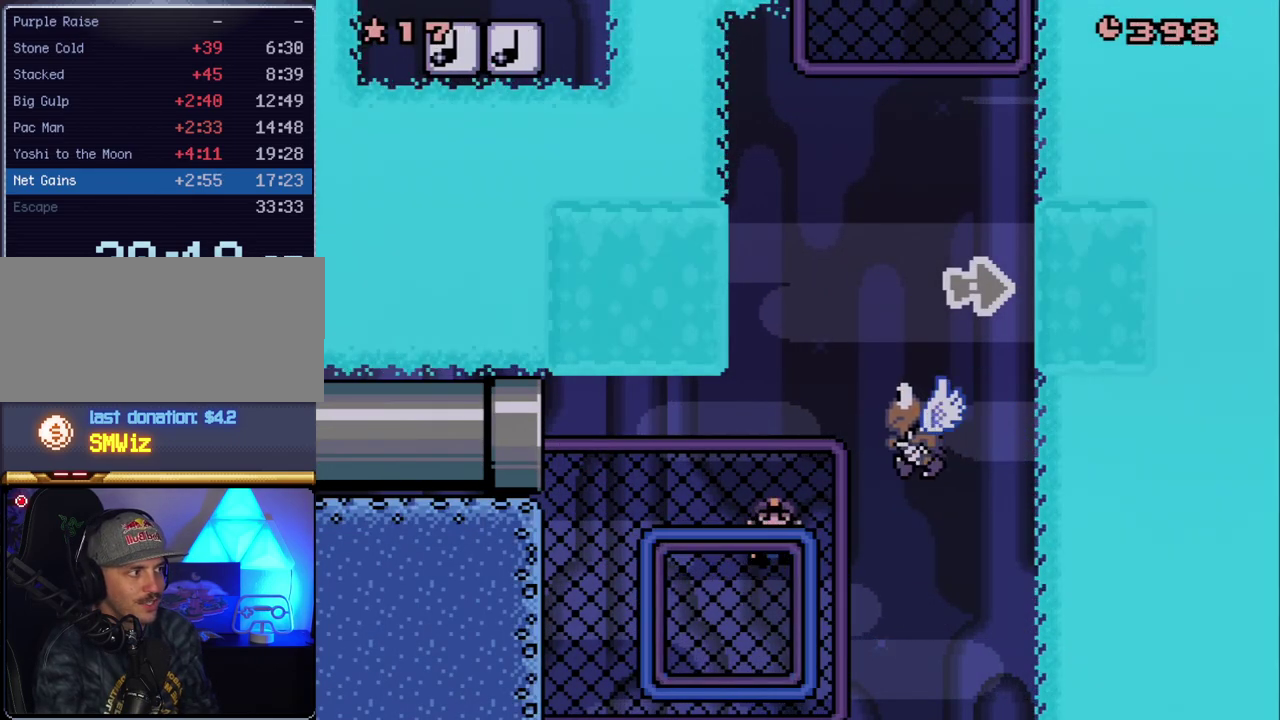
{"buttons": ["DPAD_UP"], "events": [[83, "DPAD_RIGHT", "up"], [167, "DPAD_RIGHT", "down"], [233, "DPAD_RIGHT", "up"], [233, "DPAD_UP", "up"], [367, "DPAD_UP", "down"]]}
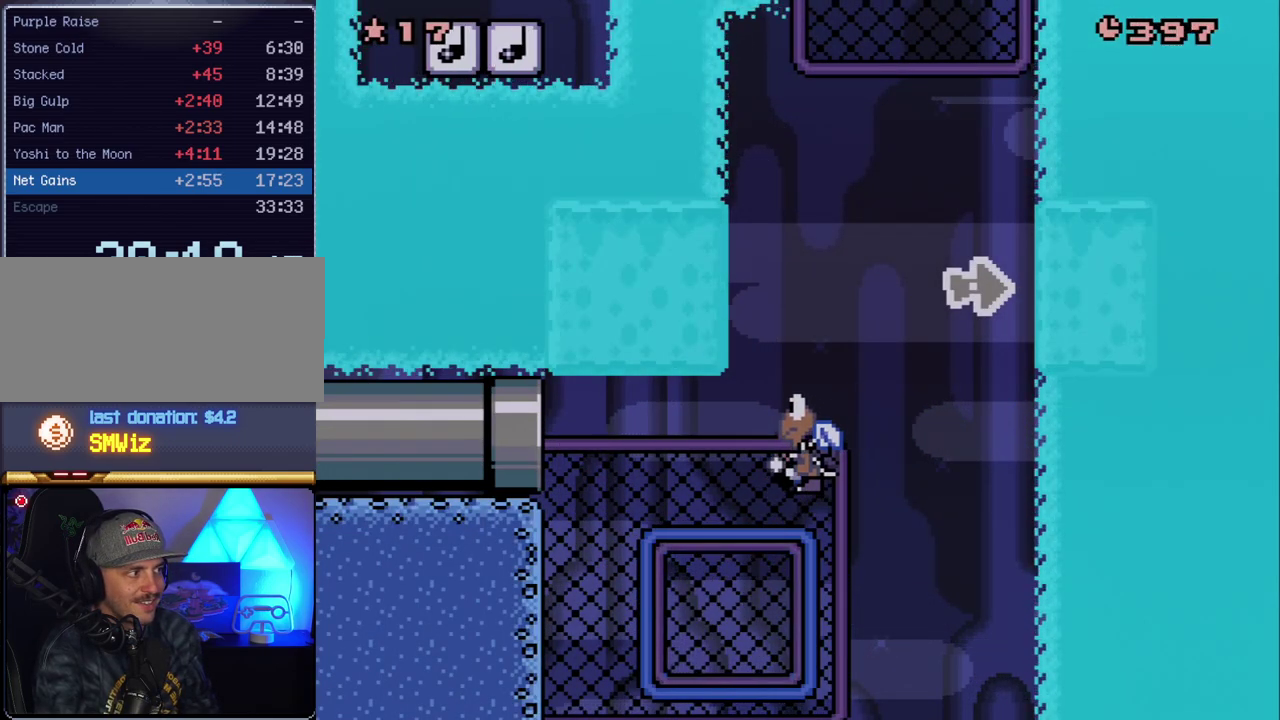
{"buttons": ["Y", "DPAD_LEFT"], "events": [[17, "DPAD_UP", "up"], [117, "Y", "down"], [483, "DPAD_LEFT", "down"]]}
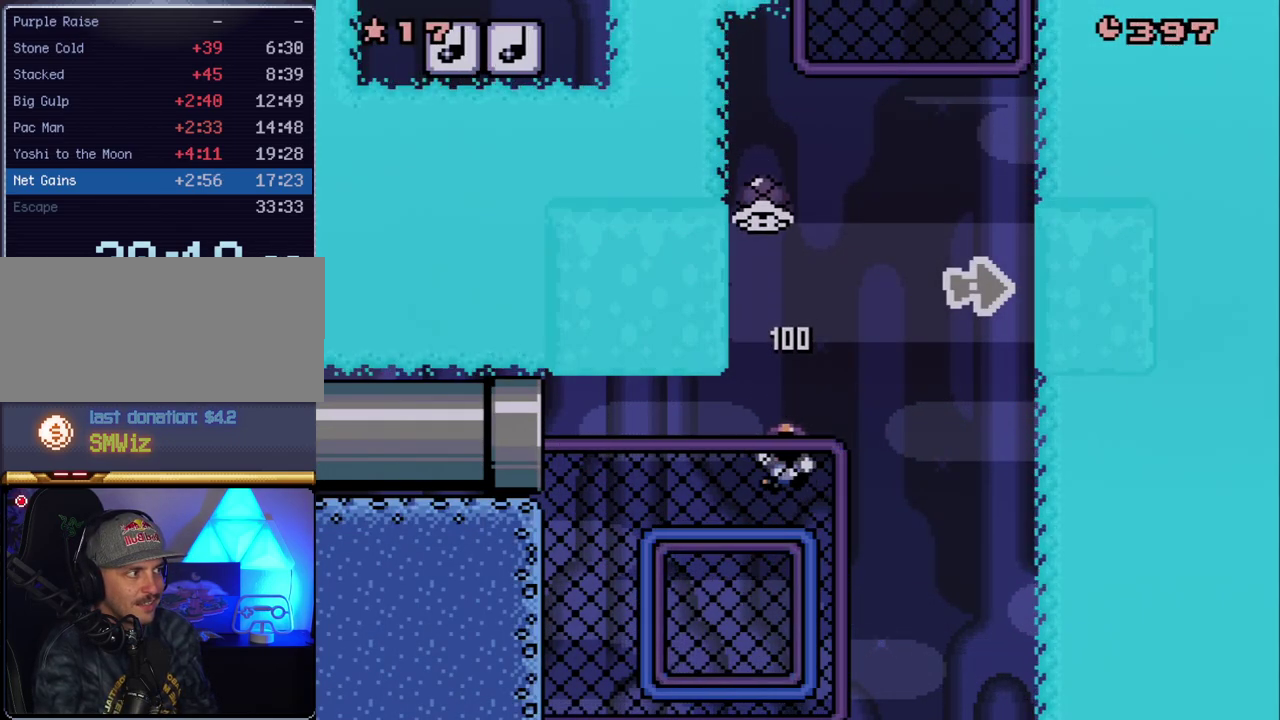
{"buttons": ["B", "Y", "DPAD_RIGHT"], "events": [[133, "B", "down"], [133, "DPAD_LEFT", "up"], [267, "DPAD_RIGHT", "down"], [383, "DPAD_RIGHT", "up"], [483, "DPAD_RIGHT", "down"]]}
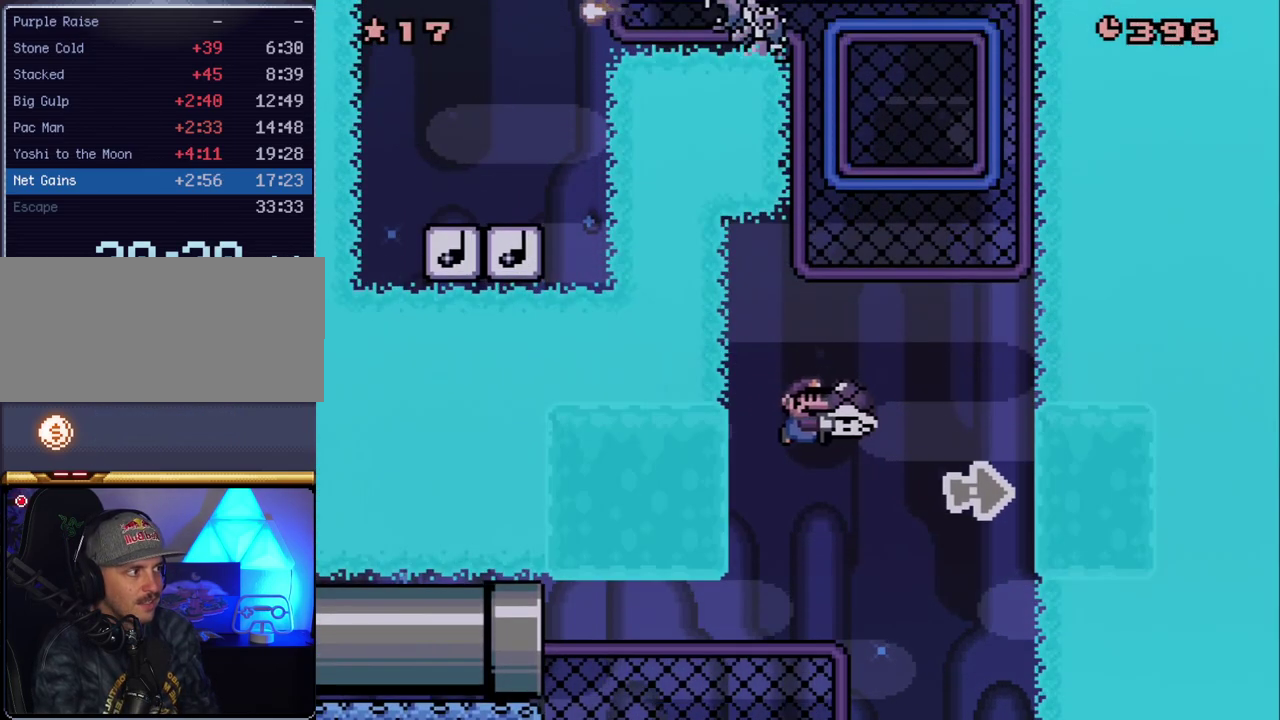
{"buttons": ["B", "Y"], "events": [[83, "Y", "up"], [167, "DPAD_RIGHT", "up"], [233, "Y", "down"], [333, "DPAD_LEFT", "down"], [367, "DPAD_UP", "down"], [450, "DPAD_UP", "up"], [483, "DPAD_LEFT", "up"]]}
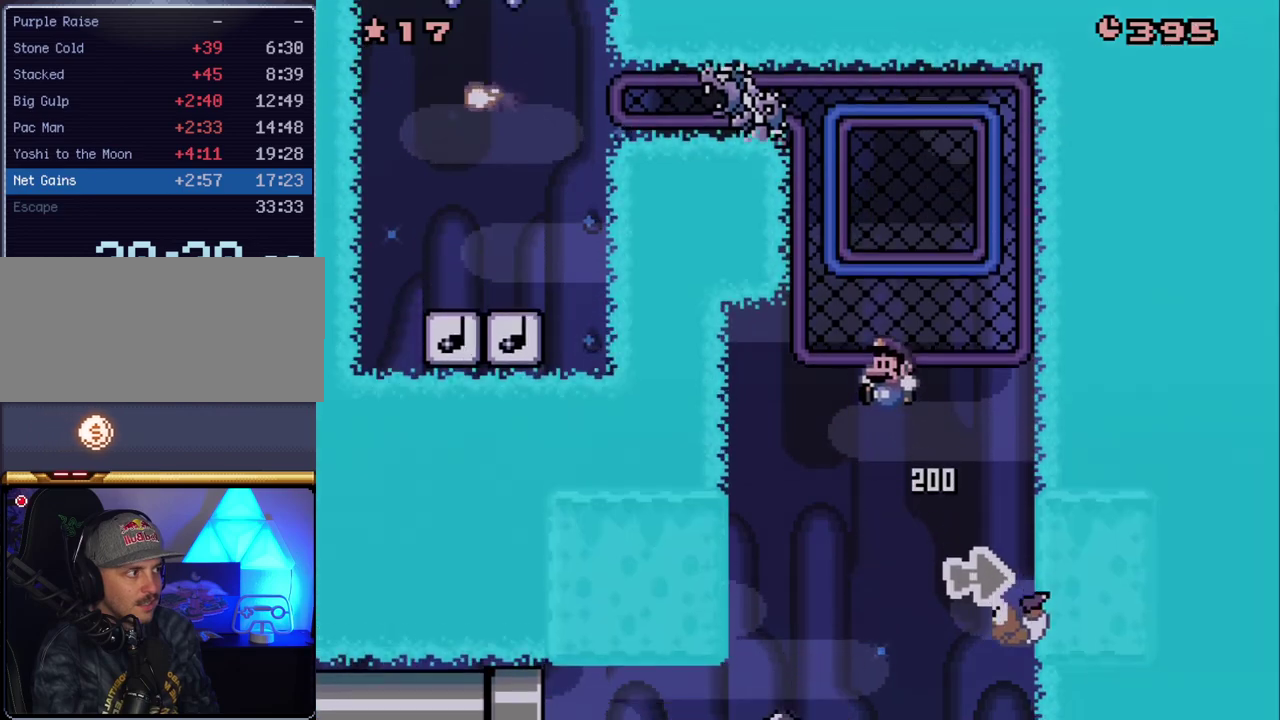
{"buttons": ["DPAD_UP"], "events": [[50, "DPAD_RIGHT", "down"], [167, "DPAD_RIGHT", "up"], [200, "DPAD_LEFT", "down"], [267, "DPAD_UP", "down"], [333, "DPAD_LEFT", "up"], [367, "Y", "up"], [383, "B", "up"]]}
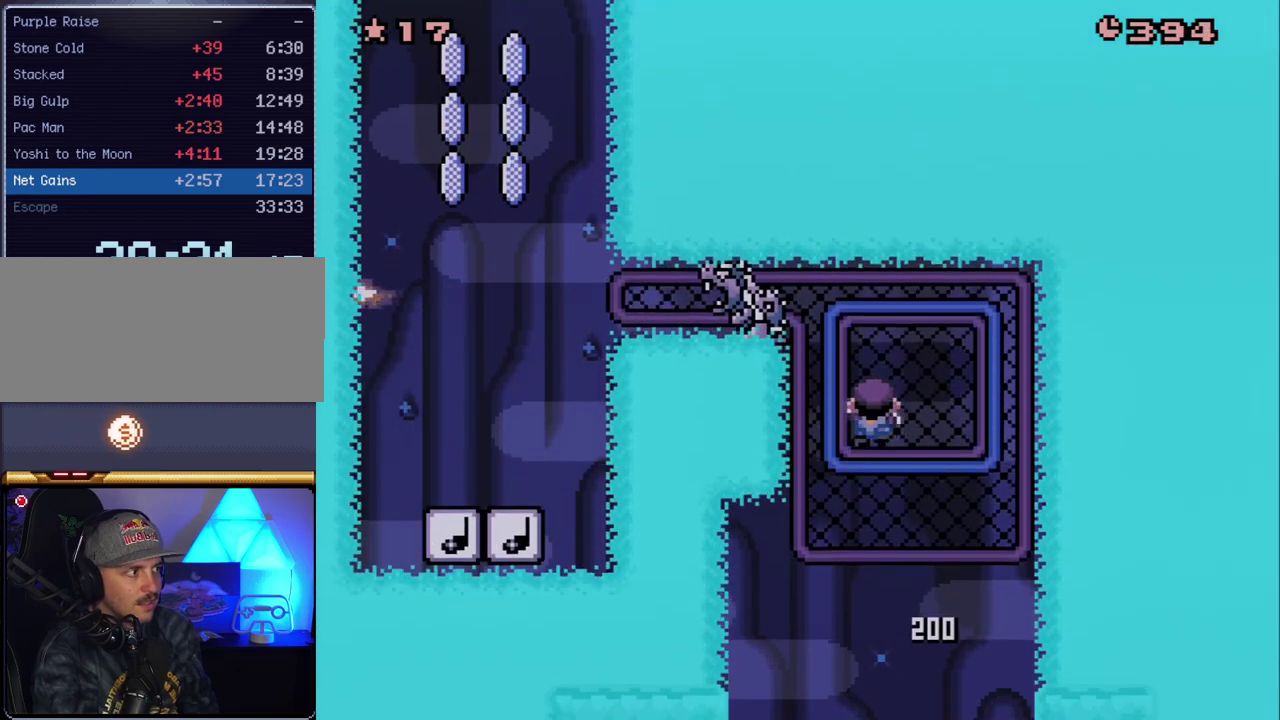
{"buttons": ["Y", "DPAD_UP"], "events": [[117, "Y", "down"], [133, "DPAD_UP", "up"], [450, "DPAD_UP", "down"]]}
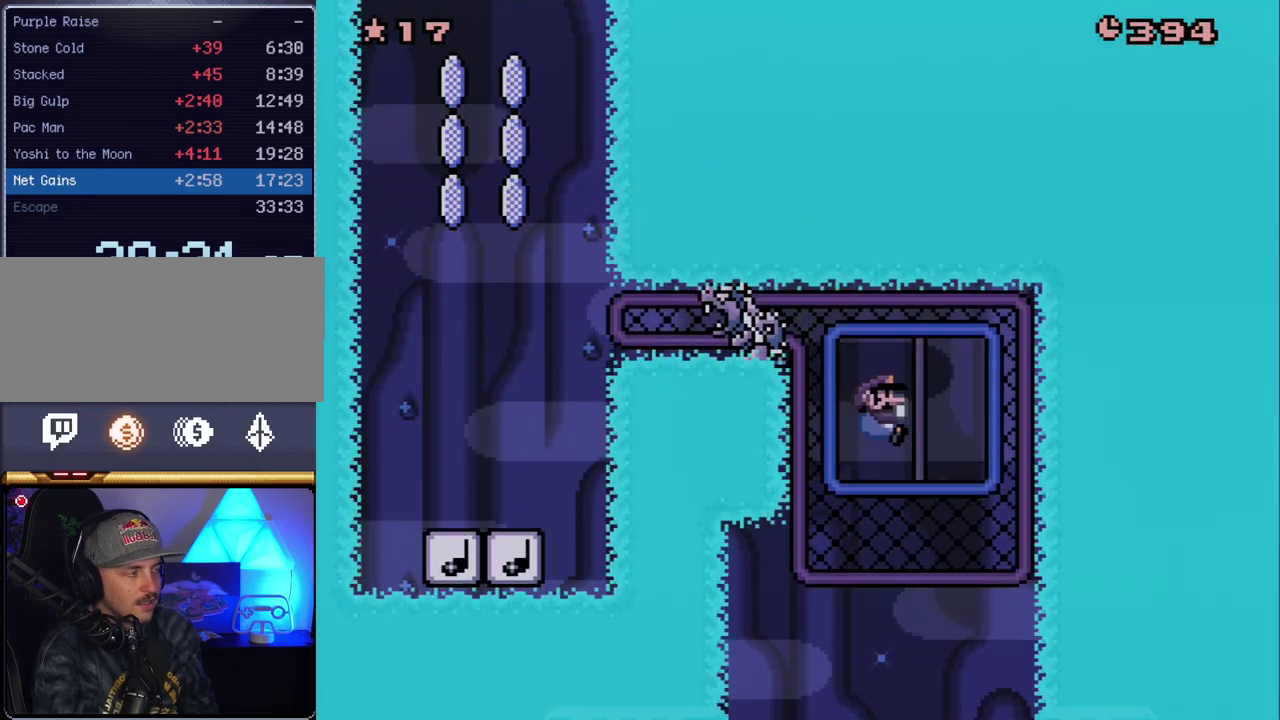
{"buttons": ["Y", "DPAD_UP"], "events": []}
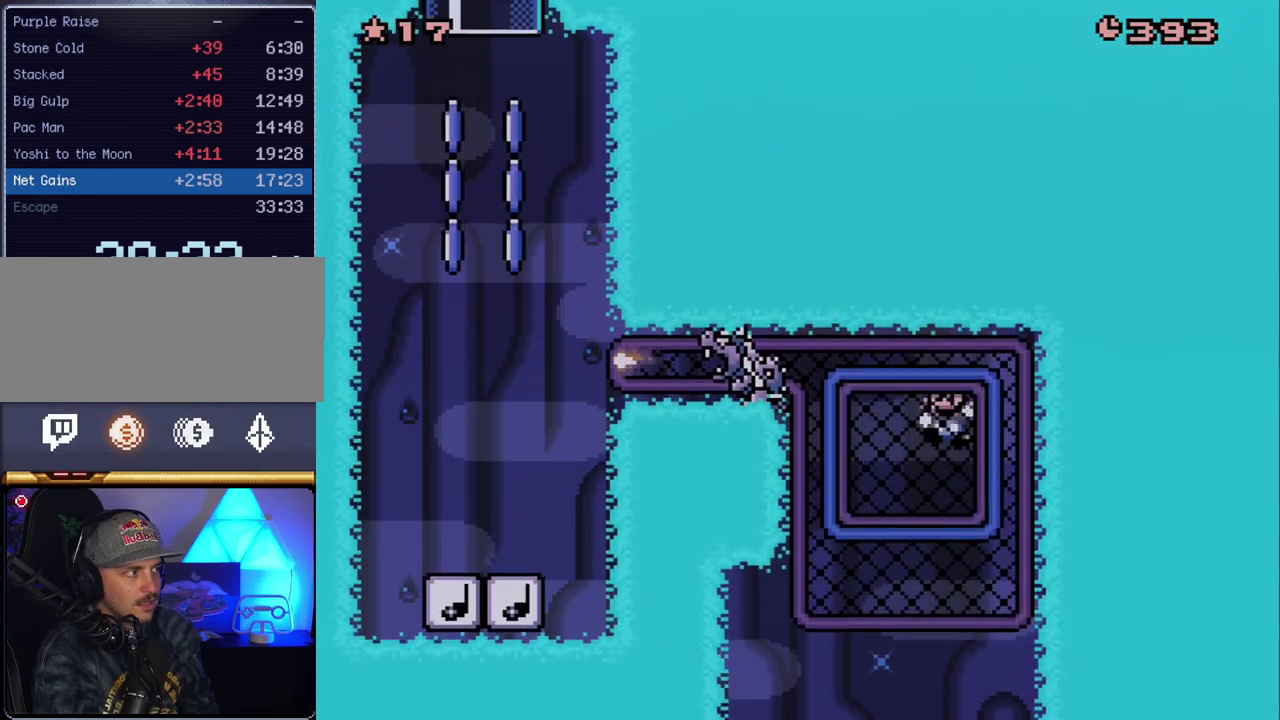
{"buttons": ["Y", "DPAD_LEFT"], "events": [[50, "DPAD_LEFT", "down"], [167, "DPAD_UP", "up"]]}
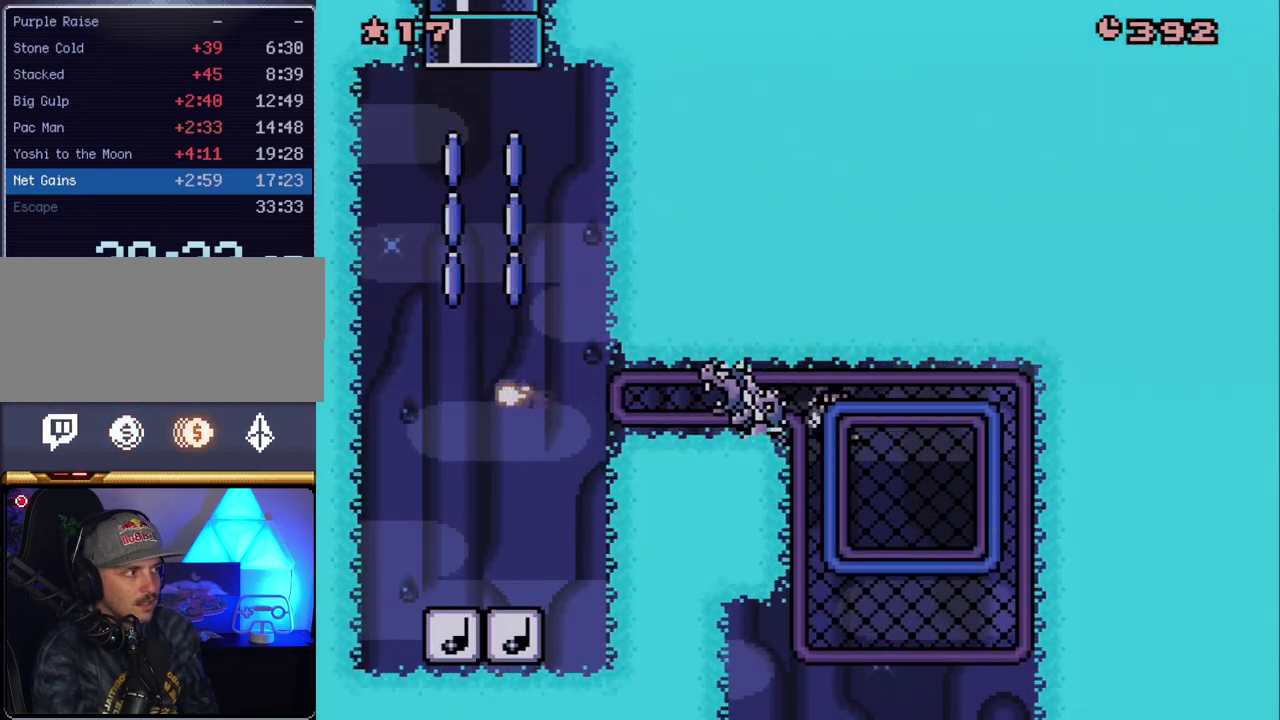
{"buttons": ["Y", "DPAD_LEFT"], "events": []}
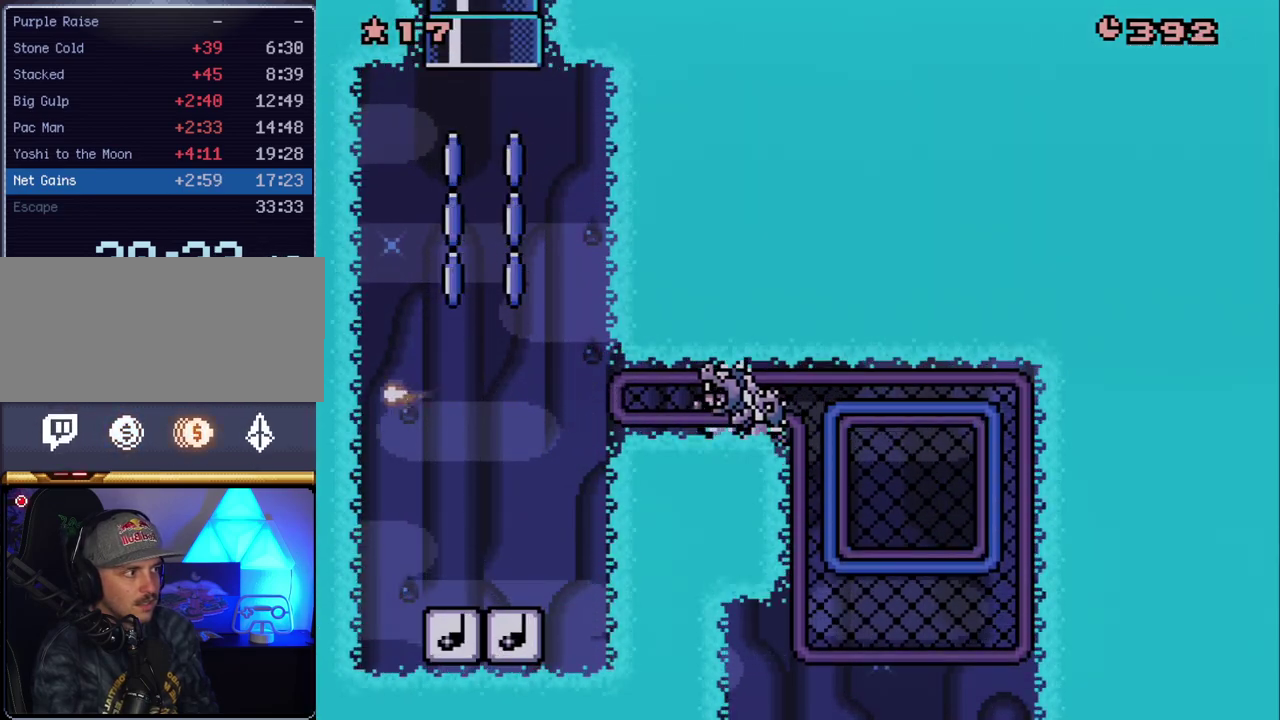
{"buttons": ["DPAD_LEFT"], "events": [[450, "Y", "up"]]}
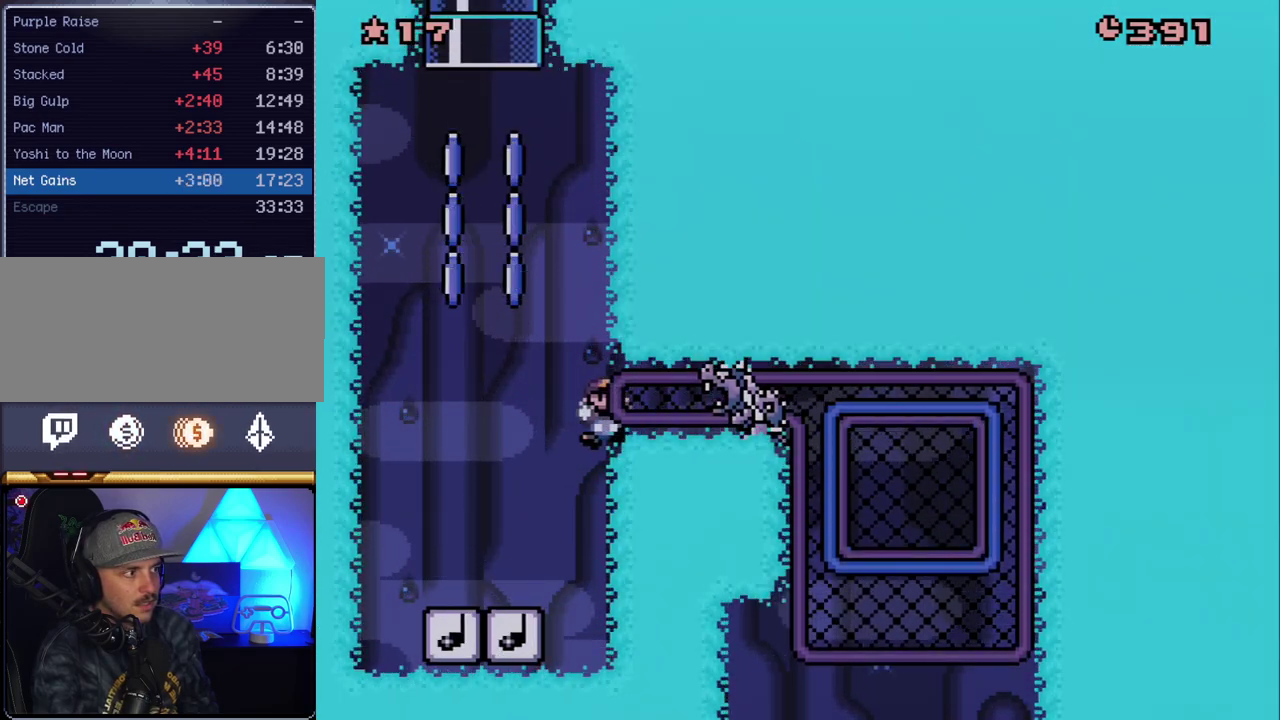
{"buttons": ["A", "X", "DPAD_RIGHT"], "events": [[450, "DPAD_LEFT", "up"], [483, "A", "down"], [483, "DPAD_RIGHT", "down"], [483, "X", "down"]]}
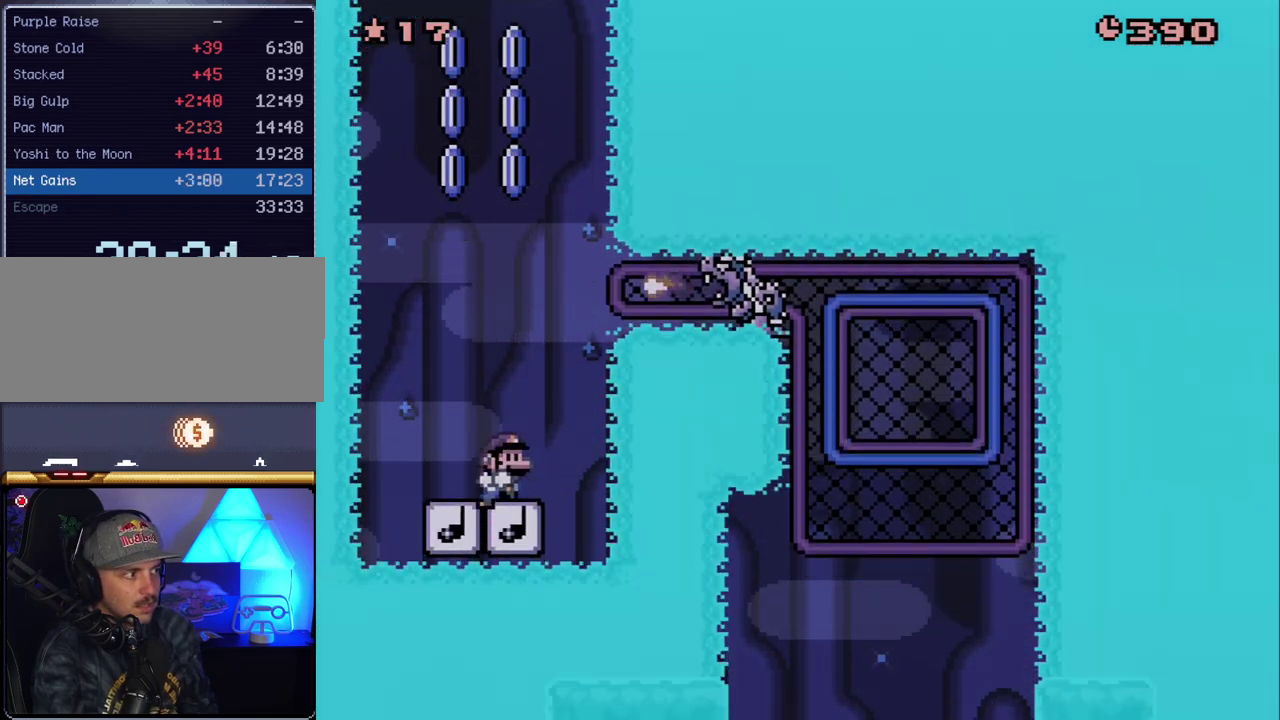
{"buttons": ["X", "DPAD_RIGHT"], "events": [[133, "DPAD_RIGHT", "up"], [233, "DPAD_LEFT", "down"], [383, "A", "up"], [383, "DPAD_LEFT", "up"], [450, "DPAD_RIGHT", "down"]]}
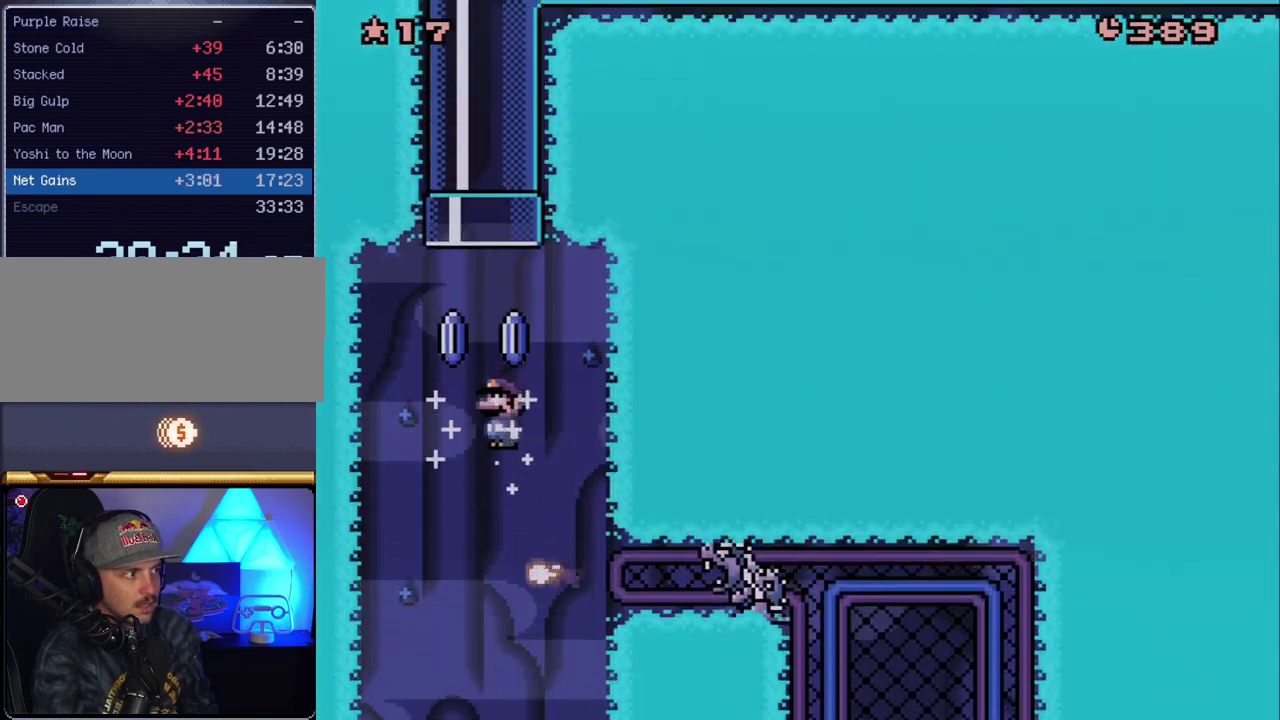
{"buttons": ["A", "X", "DPAD_UP", "DPAD_LEFT"], "events": [[50, "DPAD_RIGHT", "up"], [83, "DPAD_LEFT", "down"], [133, "A", "down"], [267, "DPAD_LEFT", "up"], [267, "DPAD_RIGHT", "down"], [383, "DPAD_UP", "down"], [417, "DPAD_RIGHT", "up"], [450, "DPAD_LEFT", "down"]]}
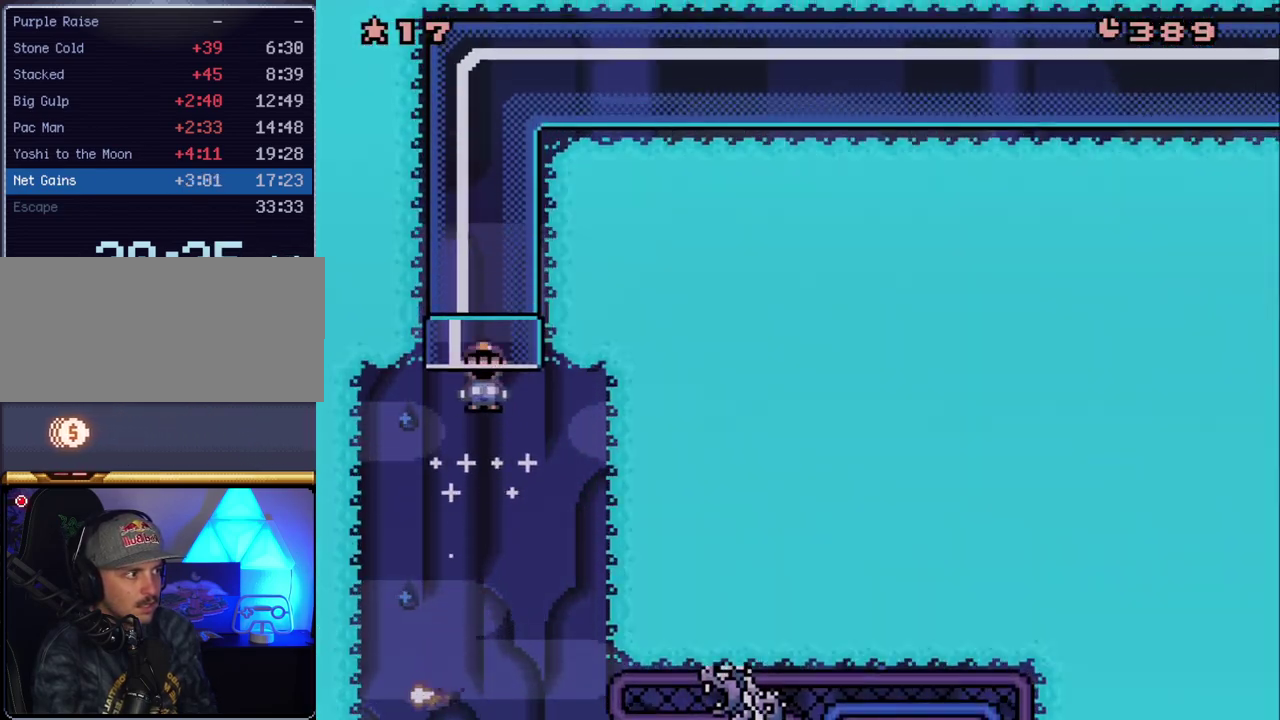
{"buttons": ["Y"], "events": [[133, "DPAD_LEFT", "up"], [167, "DPAD_RIGHT", "down"], [233, "DPAD_RIGHT", "up"], [233, "DPAD_UP", "up"], [267, "A", "up"], [333, "X", "up"], [333, "Y", "down"]]}
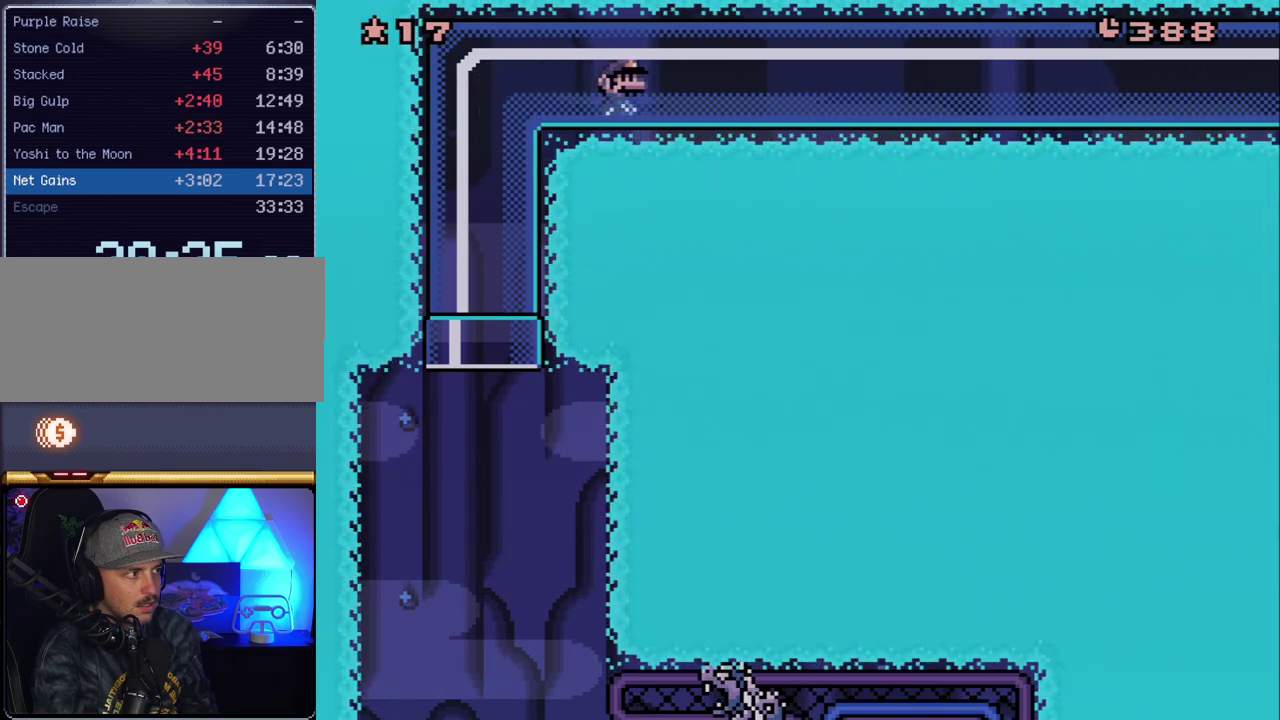
{"buttons": ["Y", "DPAD_RIGHT"], "events": [[217, "DPAD_RIGHT", "down"]]}
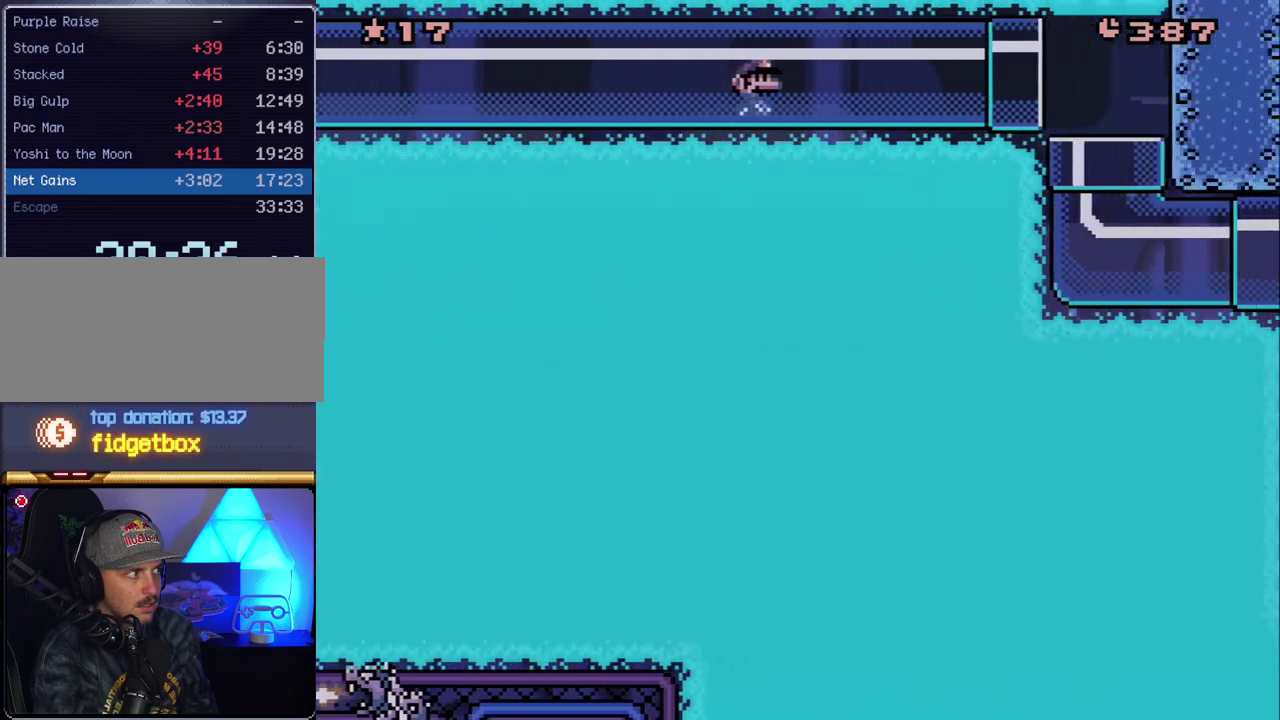
{"buttons": ["Y", "DPAD_RIGHT"], "events": []}
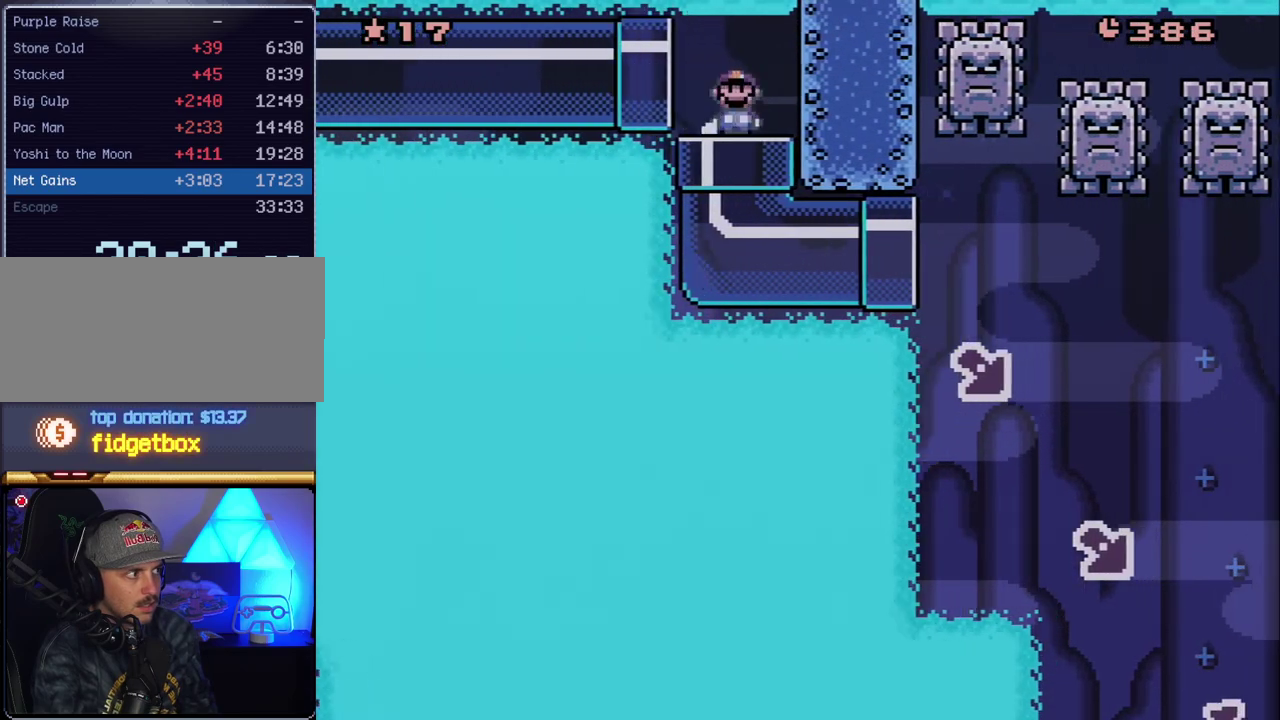
{"buttons": ["Y", "DPAD_RIGHT"], "events": [[17, "DPAD_DOWN", "down"], [50, "DPAD_RIGHT", "up"], [167, "DPAD_RIGHT", "down"], [233, "DPAD_DOWN", "up"]]}
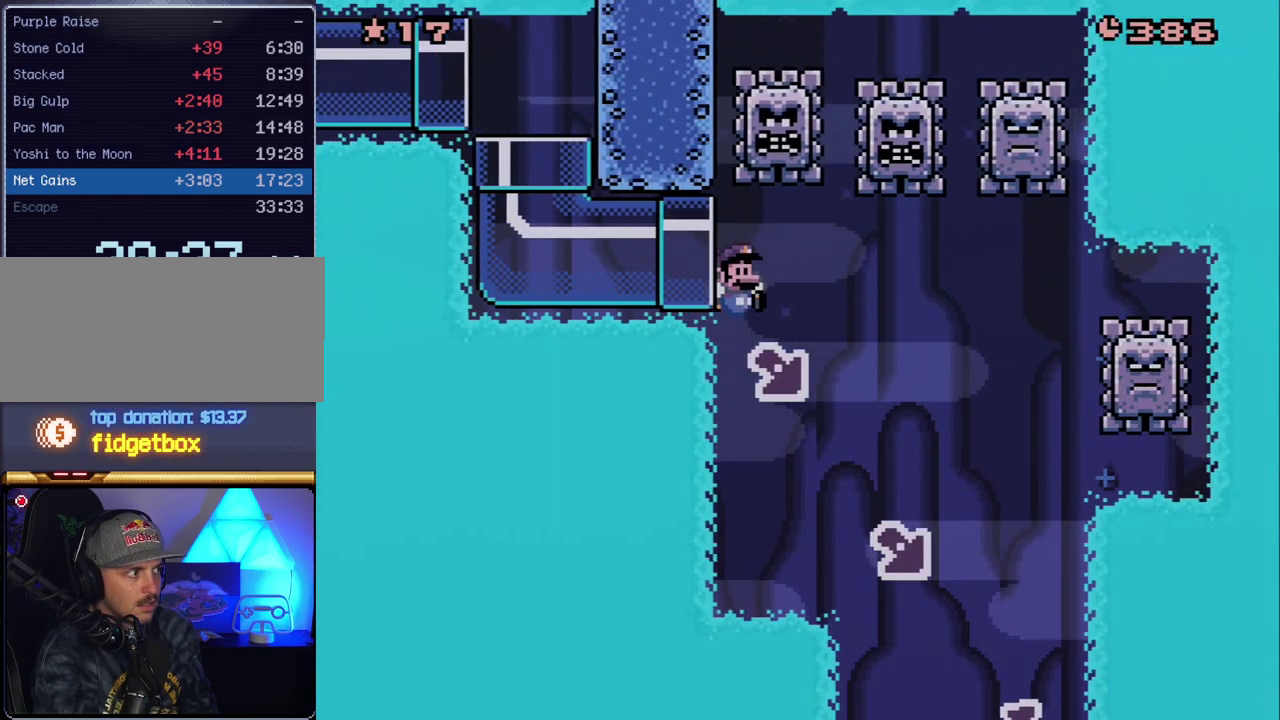
{"buttons": ["B", "Y", "DPAD_RIGHT"], "events": [[300, "B", "down"]]}
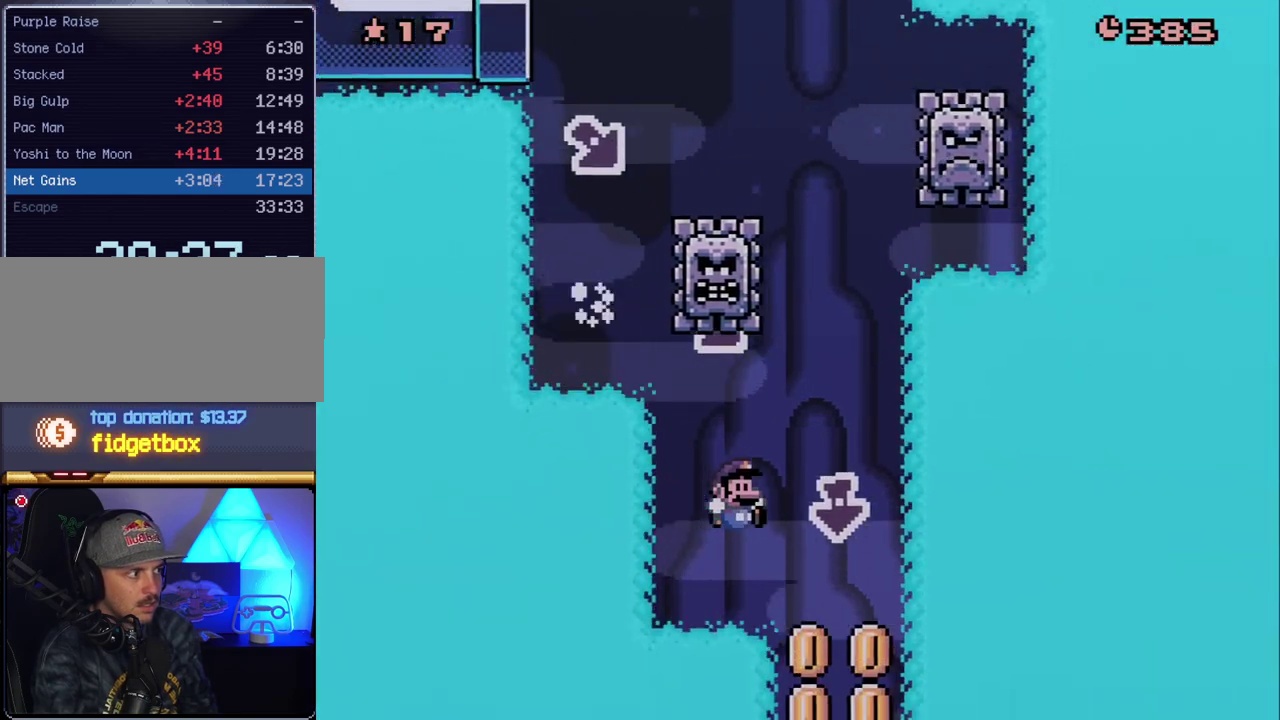
{"buttons": ["Y"], "events": [[117, "DPAD_RIGHT", "up"], [133, "B", "up"], [133, "DPAD_LEFT", "down"], [333, "DPAD_LEFT", "up"], [333, "DPAD_RIGHT", "down"], [483, "DPAD_RIGHT", "up"]]}
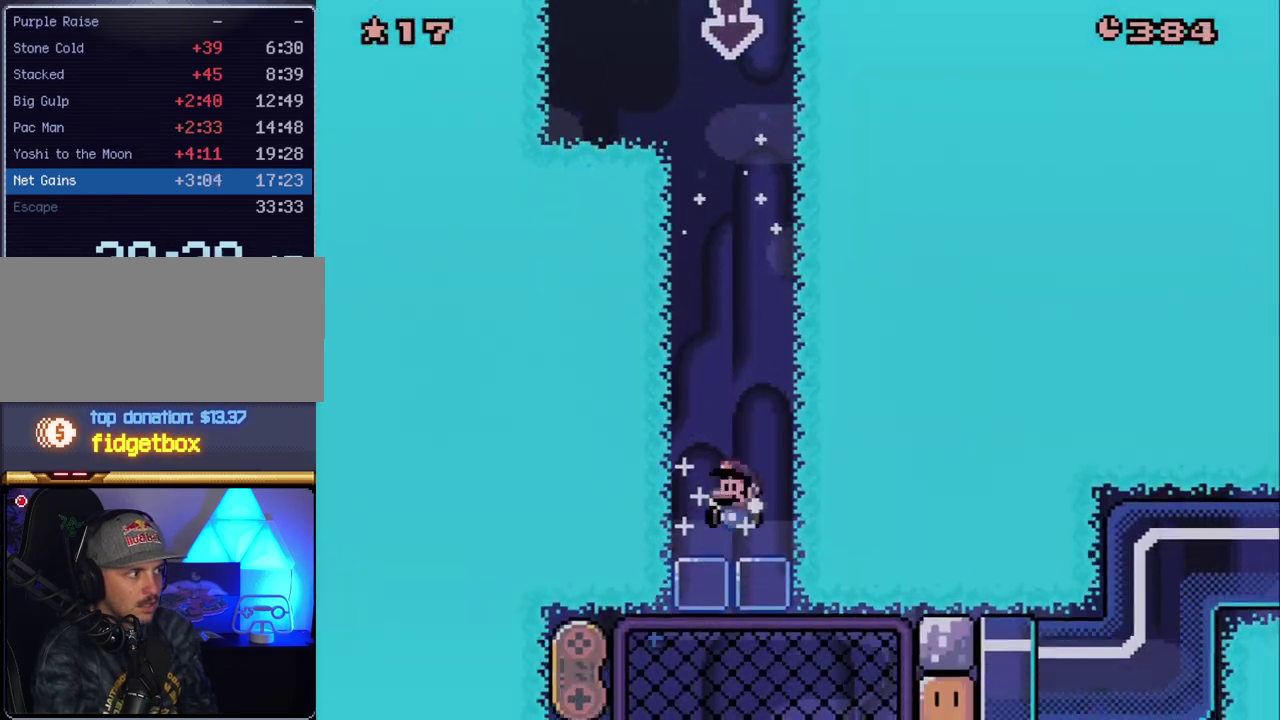
{"buttons": ["Y", "DPAD_DOWN"], "events": [[17, "DPAD_LEFT", "down"], [117, "DPAD_LEFT", "up"], [117, "DPAD_RIGHT", "down"], [267, "DPAD_UP", "down"], [333, "DPAD_RIGHT", "up"], [383, "DPAD_UP", "up"], [450, "DPAD_DOWN", "down"]]}
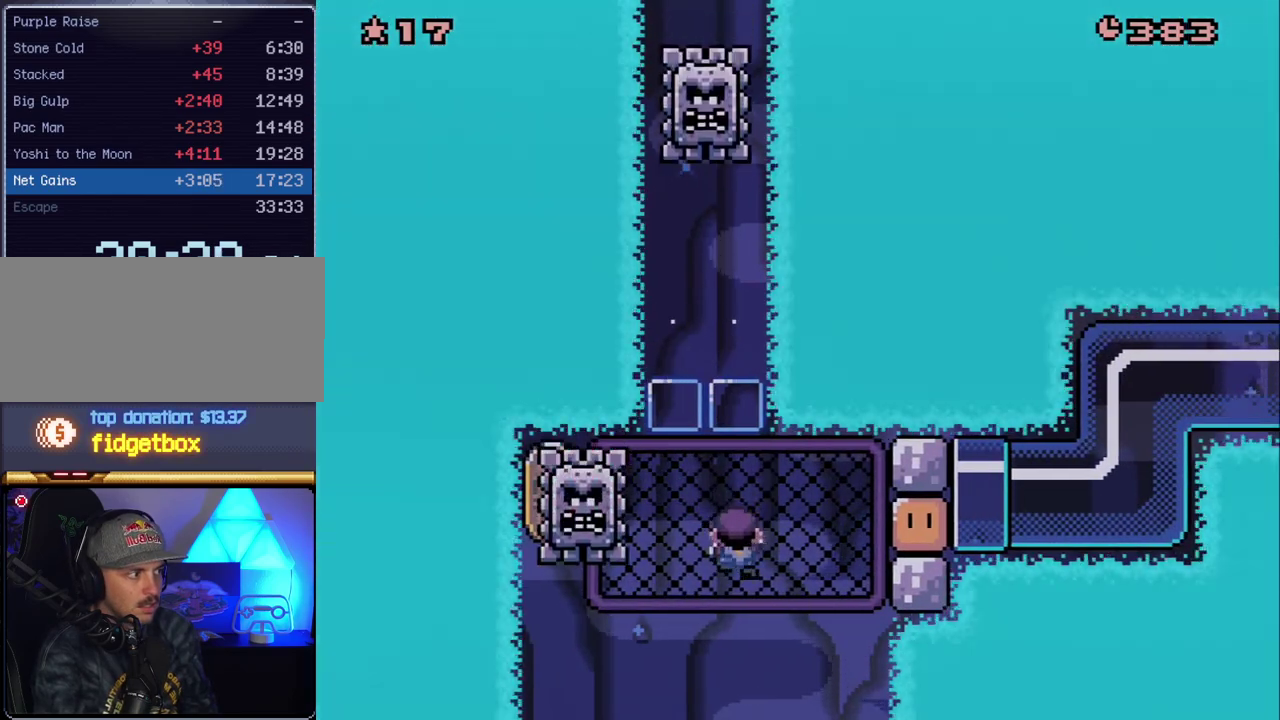
{"buttons": ["Y"], "events": [[133, "DPAD_DOWN", "up"]]}
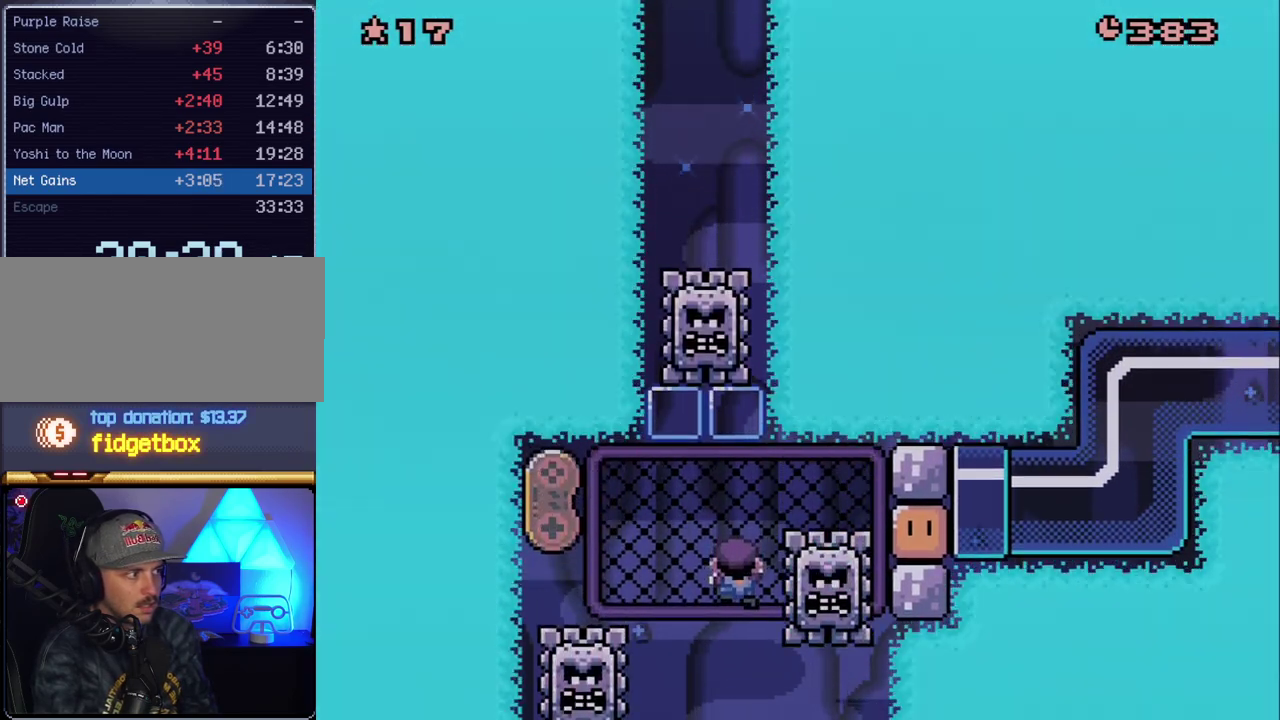
{"buttons": ["Y", "DPAD_RIGHT"], "events": [[117, "DPAD_RIGHT", "down"]]}
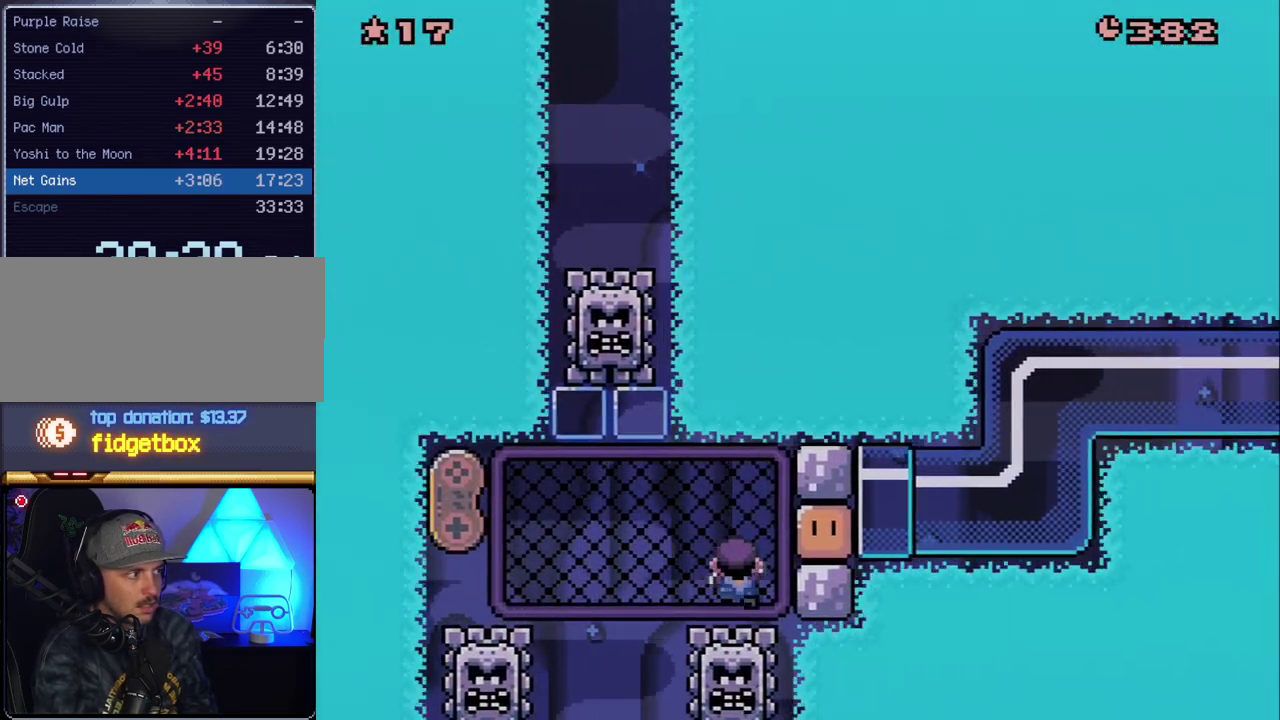
{"buttons": ["Y", "DPAD_UP"], "events": [[117, "Y", "up"], [267, "Y", "down"], [400, "DPAD_UP", "down"], [417, "DPAD_RIGHT", "up"]]}
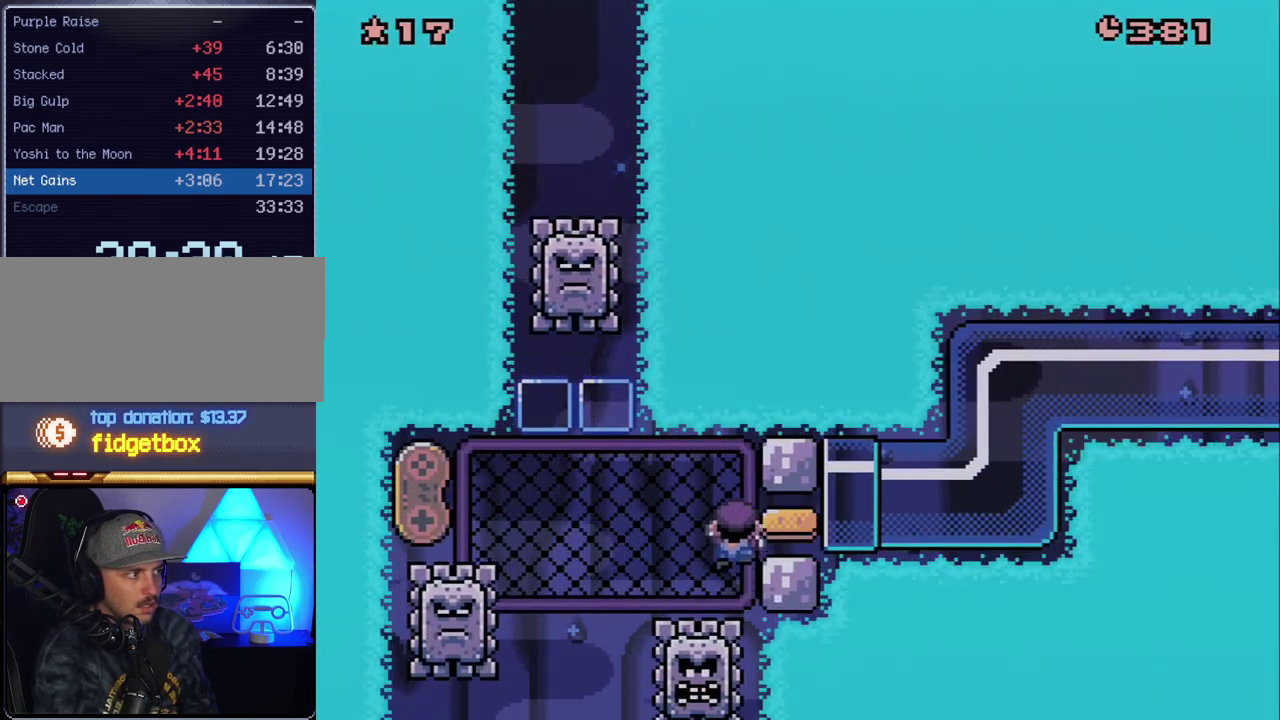
{"buttons": ["Y"], "events": [[50, "DPAD_RIGHT", "down"], [83, "DPAD_UP", "up"], [483, "DPAD_RIGHT", "up"]]}